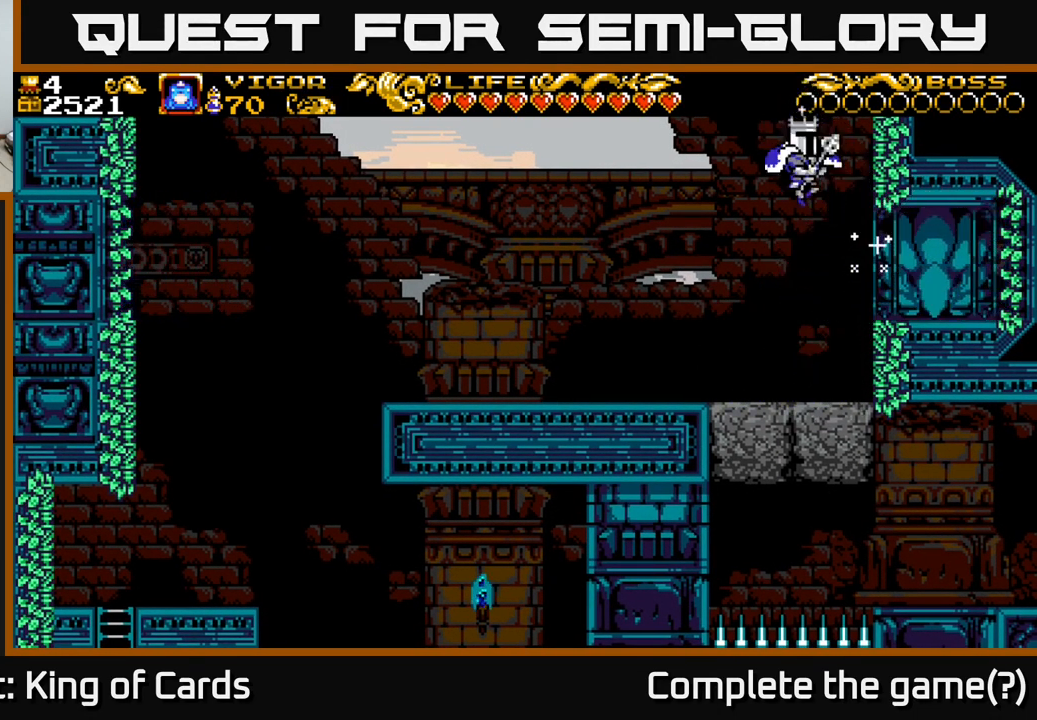
Gameplay with a controller (Xbox layout); each line is a JSON object with the inputs held at the frame after it. "events" lists button and stick changes between this image and that frame as [ms after this image, input, new state], when the widget could be followed in between.
{"buttons": [], "left_stick": "center", "right_stick": "center", "events": [[33, "DPAD_LEFT", "down"], [67, "DPAD_LEFT", "up"]]}
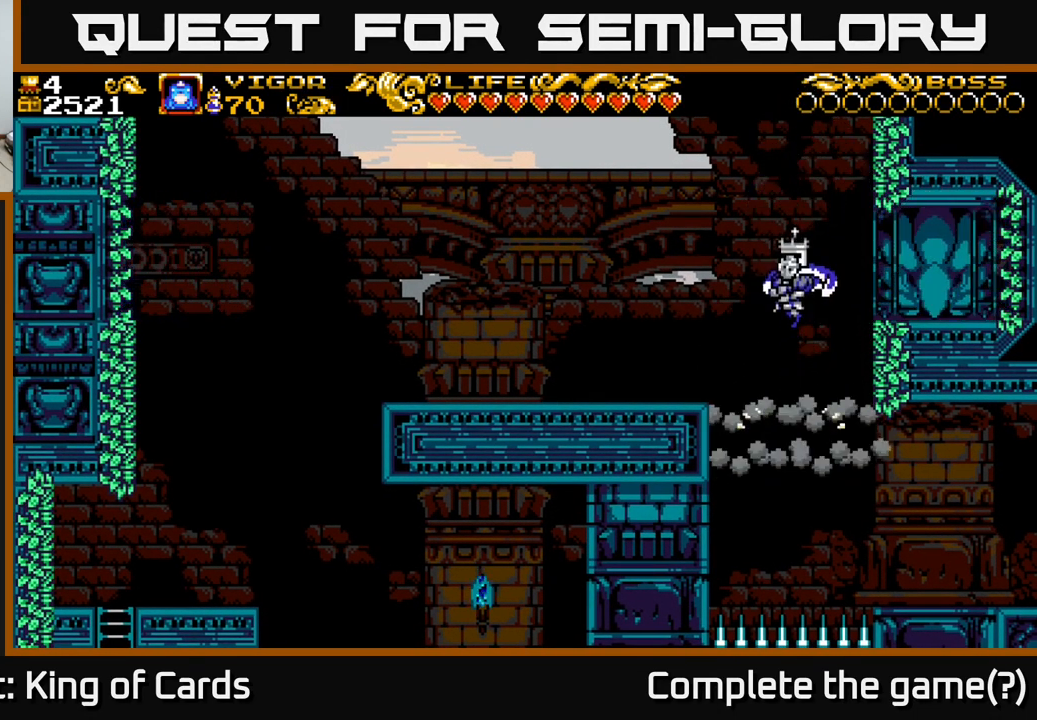
{"buttons": ["DPAD_RIGHT"], "left_stick": "center", "right_stick": "center", "events": [[117, "DPAD_RIGHT", "down"]]}
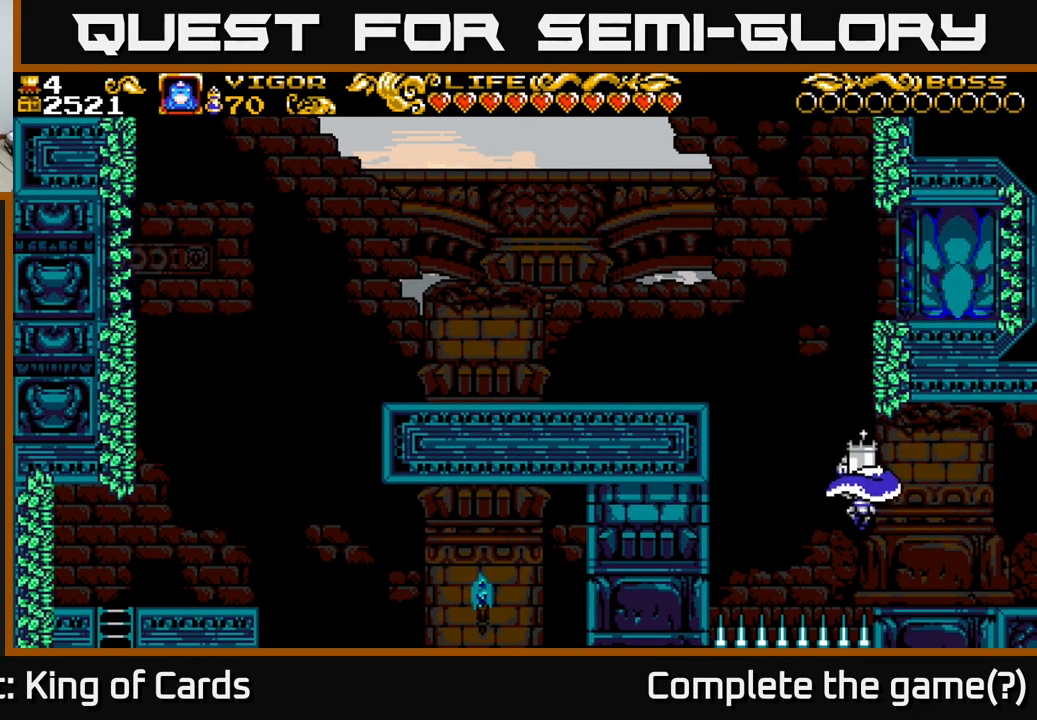
{"buttons": ["X", "DPAD_RIGHT"], "left_stick": "center", "right_stick": "center", "events": [[250, "X", "down"]]}
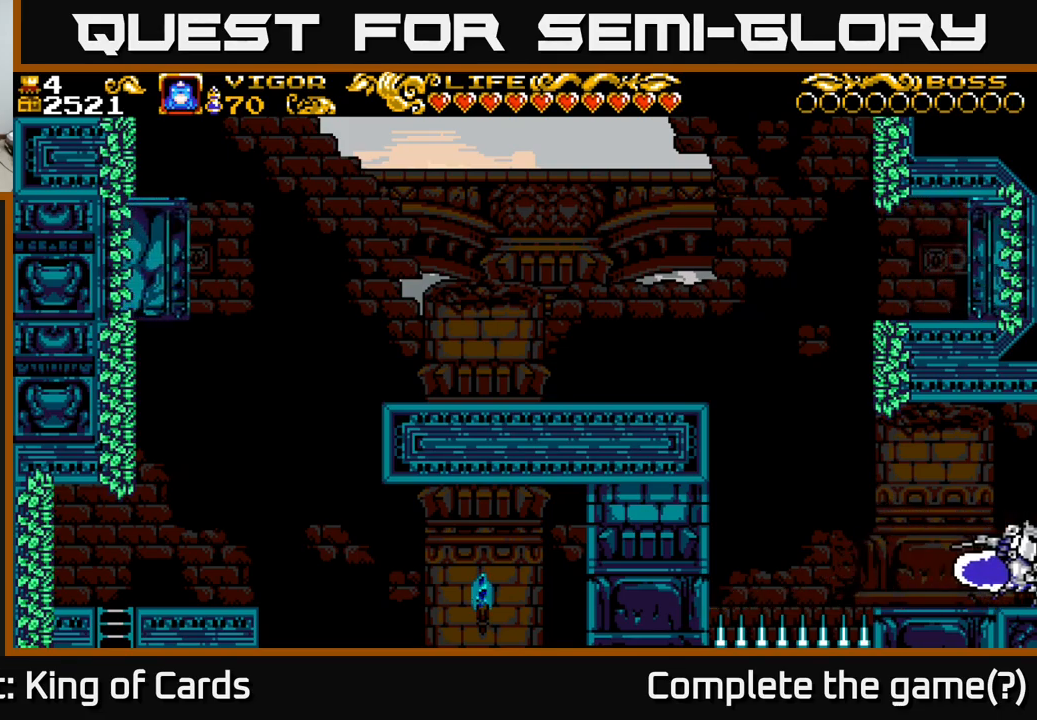
{"buttons": ["X", "DPAD_RIGHT"], "left_stick": "center", "right_stick": "center", "events": []}
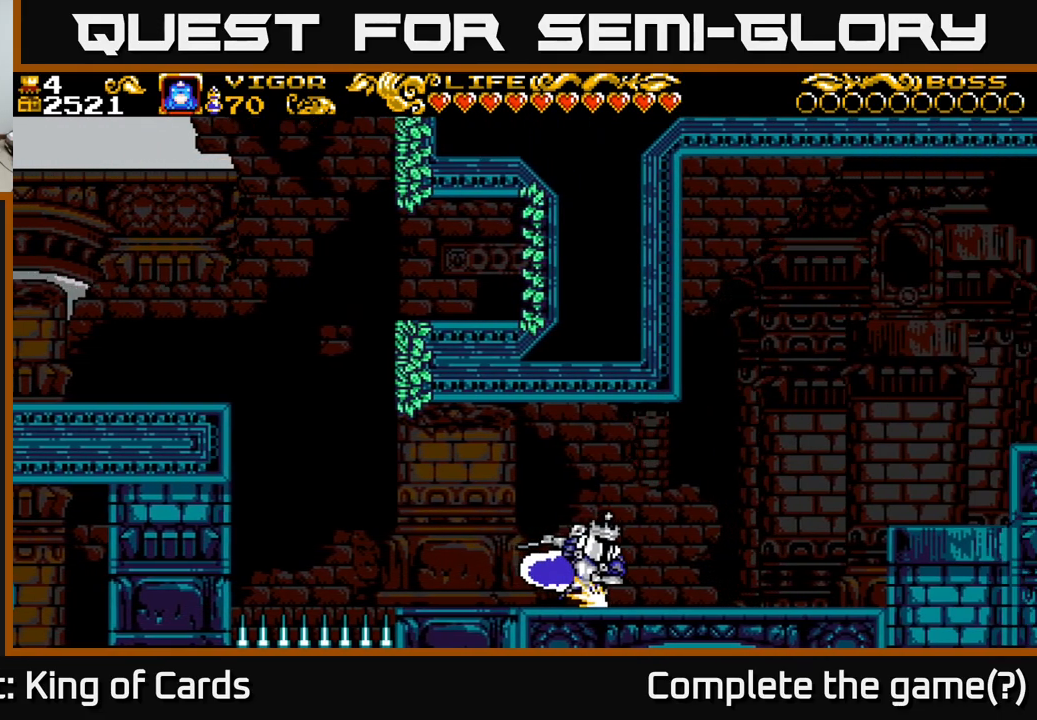
{"buttons": ["X", "DPAD_RIGHT"], "left_stick": "center", "right_stick": "center", "events": []}
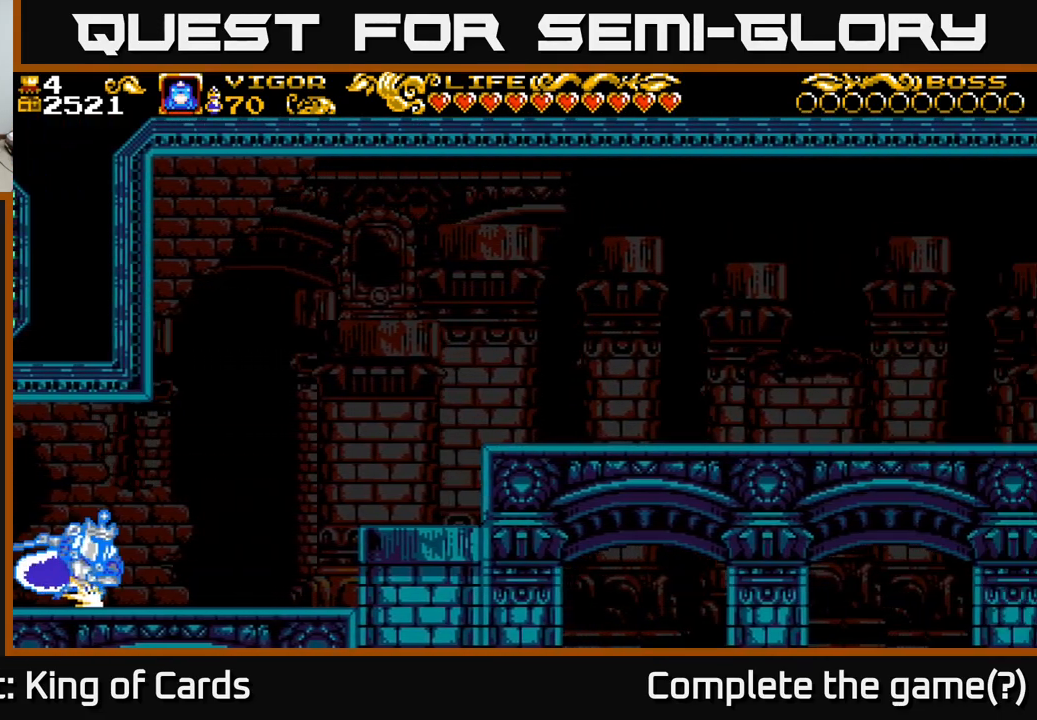
{"buttons": ["X", "DPAD_RIGHT"], "left_stick": "center", "right_stick": "center", "events": []}
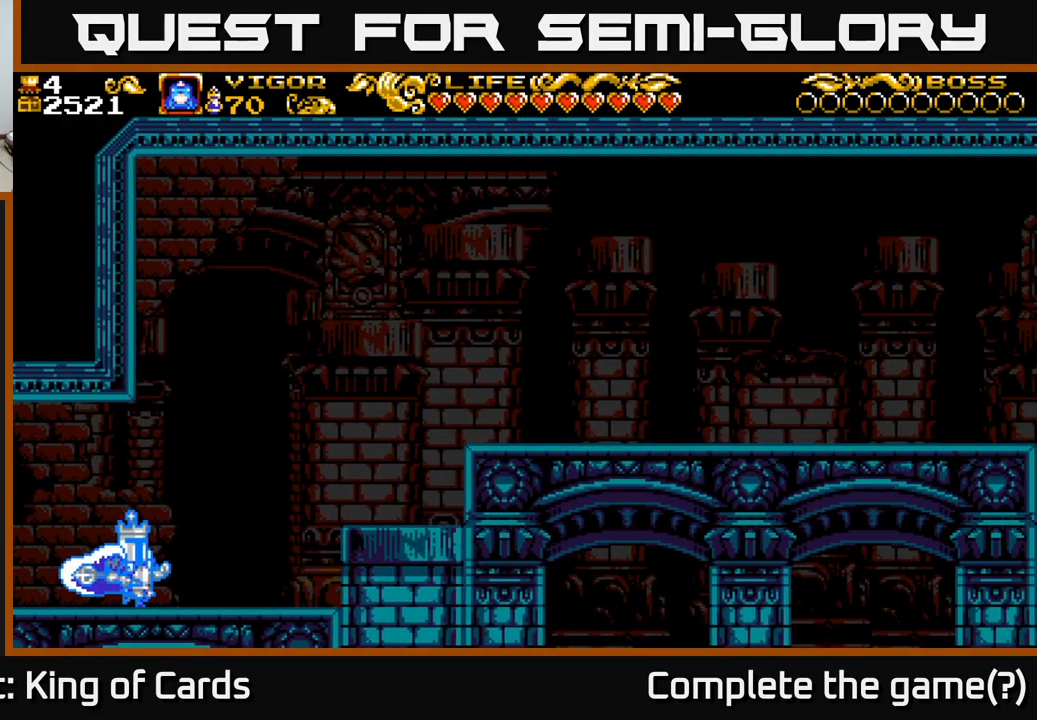
{"buttons": ["DPAD_RIGHT"], "left_stick": "center", "right_stick": "center", "events": [[66, "A", "down"], [400, "X", "up"], [433, "A", "up"]]}
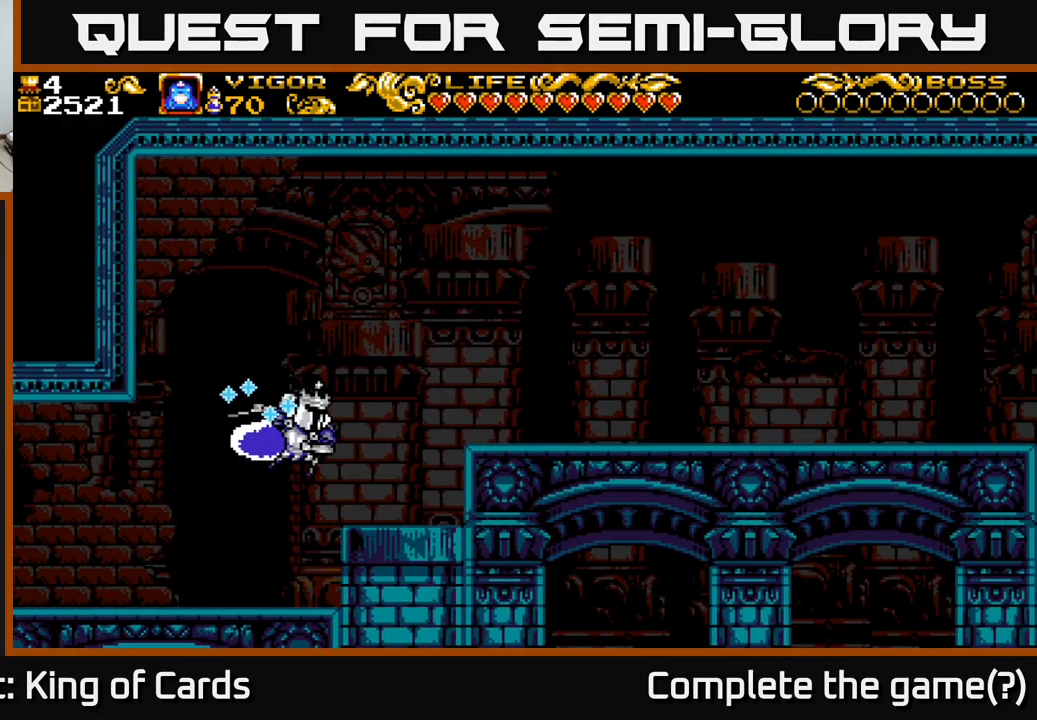
{"buttons": ["DPAD_RIGHT"], "left_stick": "center", "right_stick": "center", "events": []}
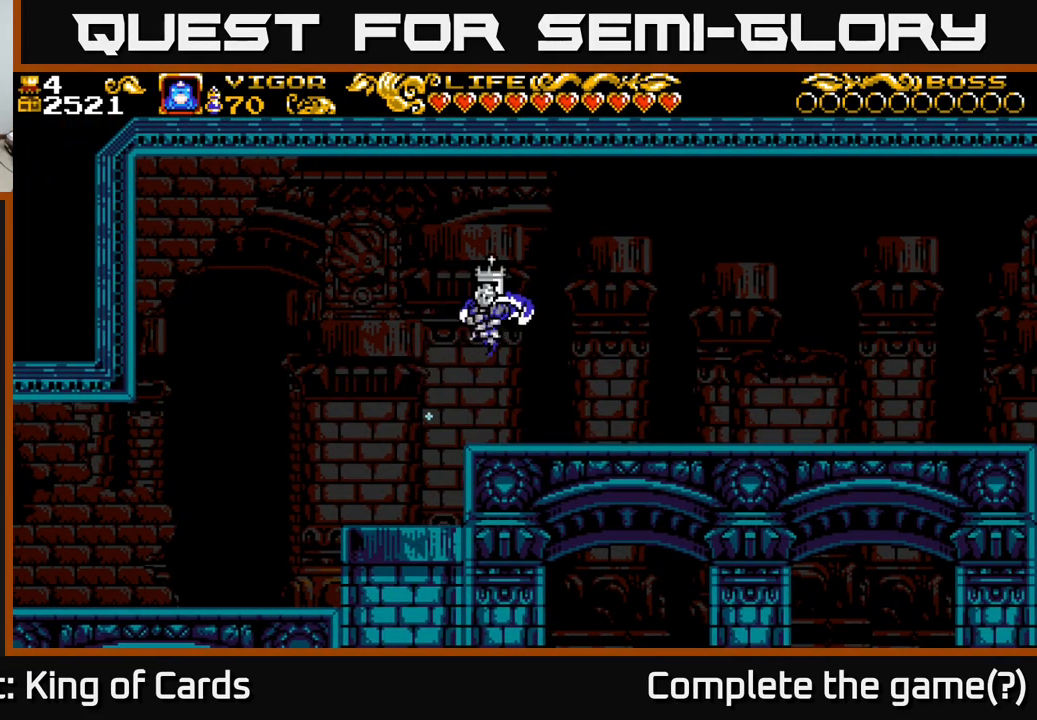
{"buttons": ["DPAD_RIGHT"], "left_stick": "center", "right_stick": "center", "events": []}
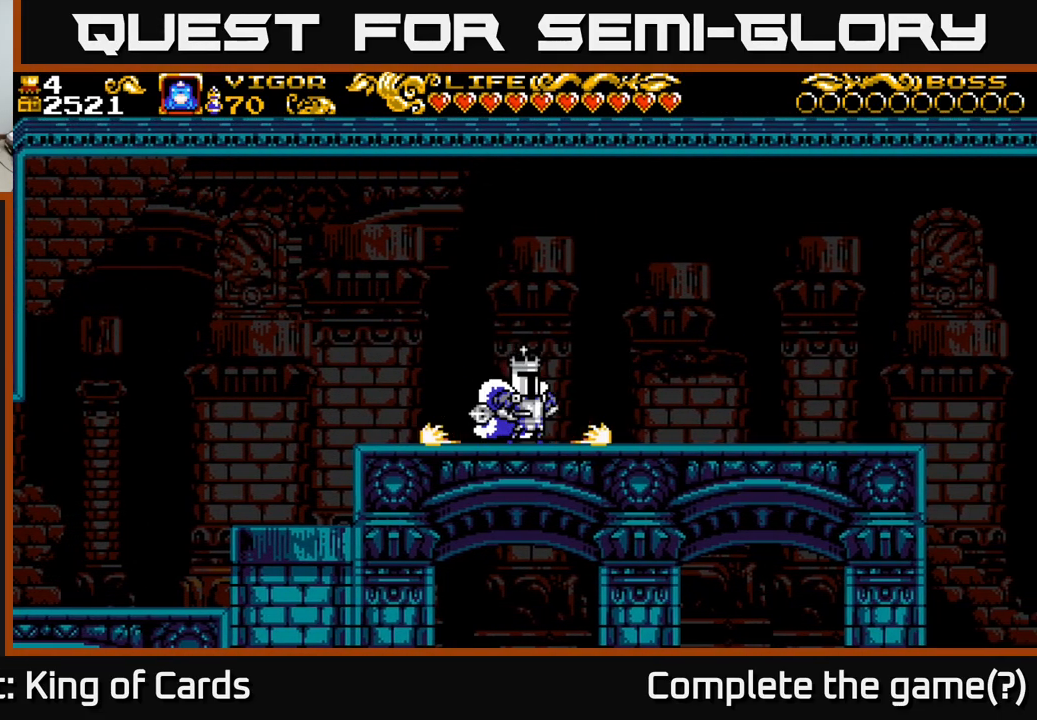
{"buttons": ["DPAD_RIGHT"], "left_stick": "center", "right_stick": "center", "events": []}
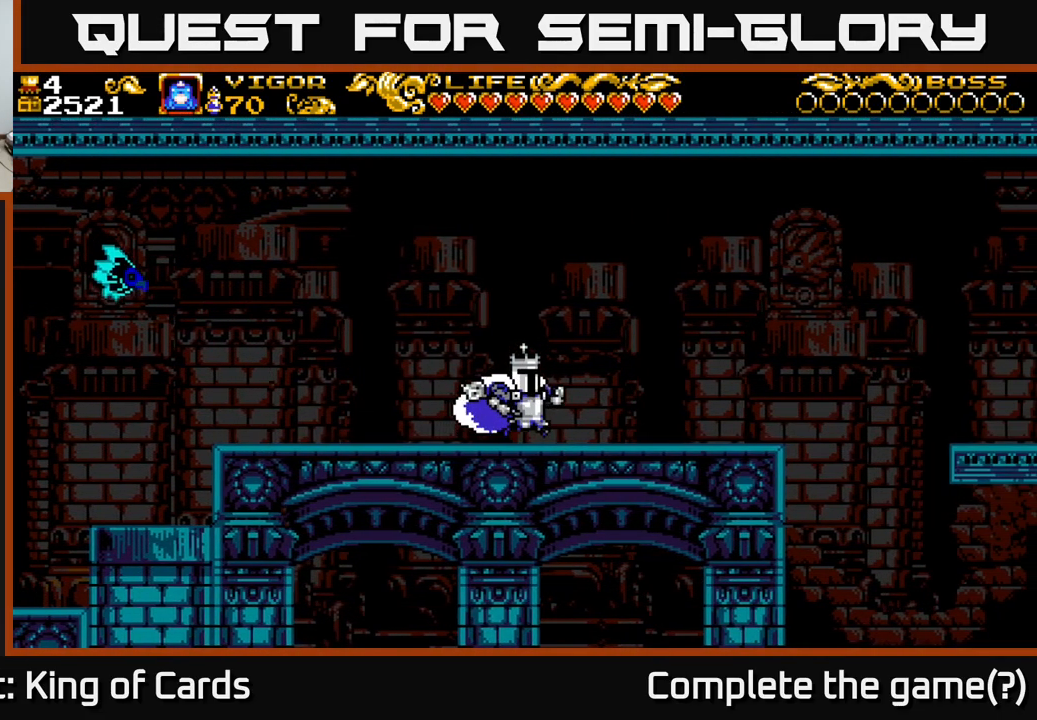
{"buttons": ["DPAD_LEFT"], "left_stick": "center", "right_stick": "center", "events": [[333, "DPAD_RIGHT", "up"], [383, "DPAD_LEFT", "down"]]}
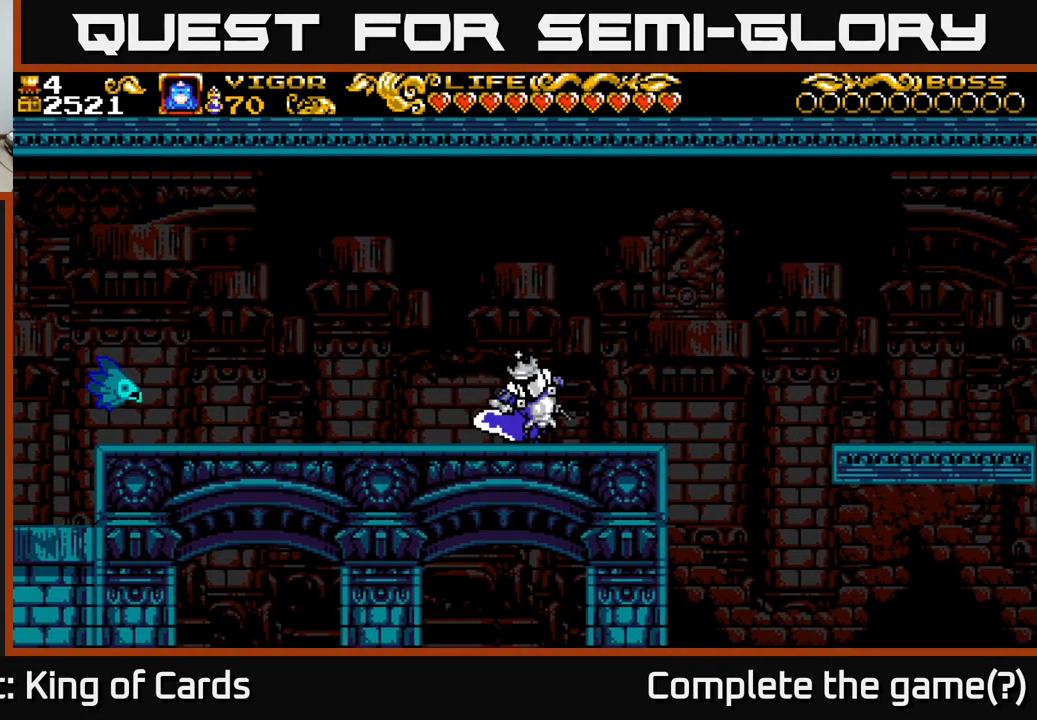
{"buttons": ["A", "X", "DPAD_LEFT"], "left_stick": "center", "right_stick": "center", "events": [[316, "A", "down"], [483, "X", "down"]]}
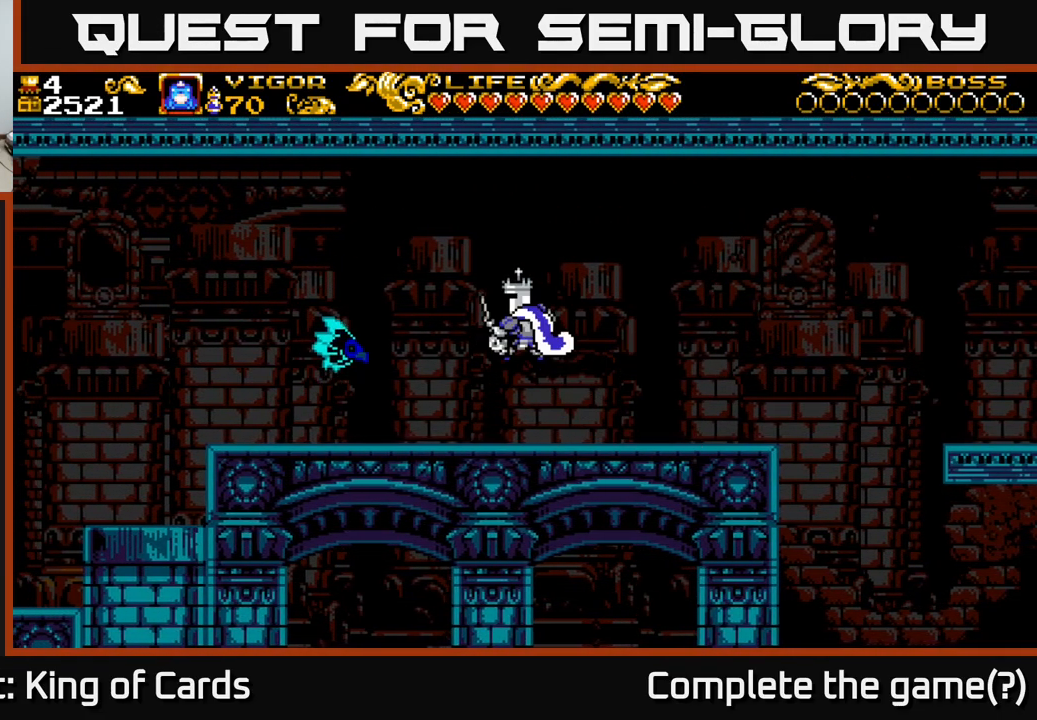
{"buttons": ["A", "DPAD_LEFT"], "left_stick": "center", "right_stick": "center", "events": [[383, "DPAD_LEFT", "up"], [433, "X", "up"], [450, "DPAD_LEFT", "down"]]}
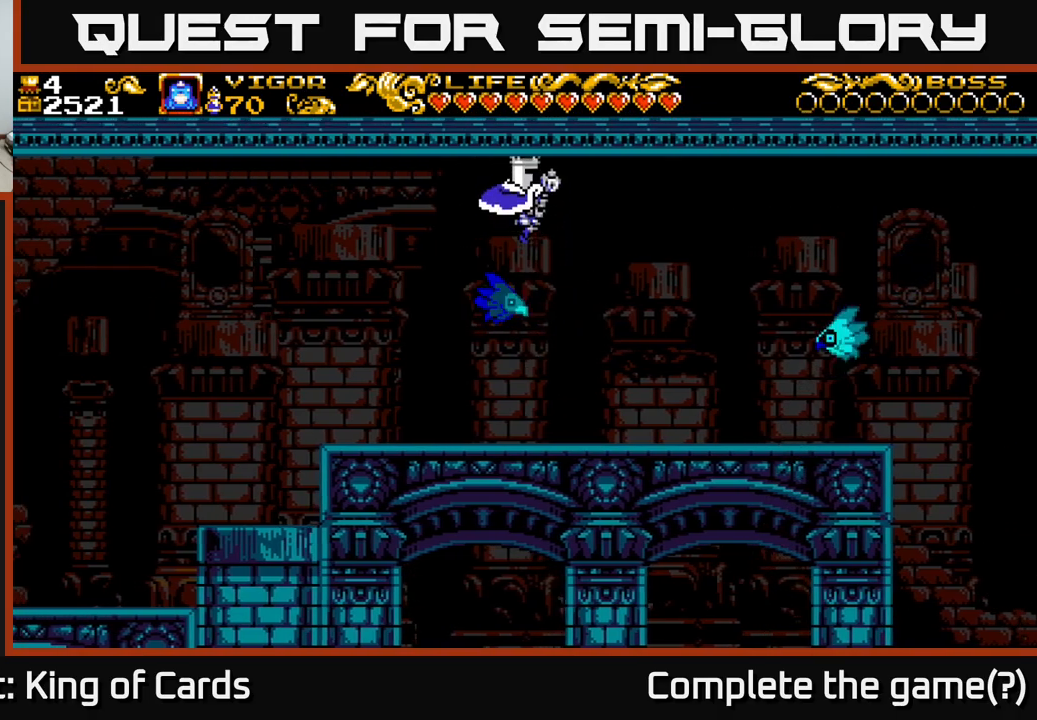
{"buttons": [], "left_stick": "center", "right_stick": "center", "events": [[50, "DPAD_LEFT", "up"], [67, "A", "up"], [333, "DPAD_RIGHT", "down"], [433, "DPAD_RIGHT", "up"]]}
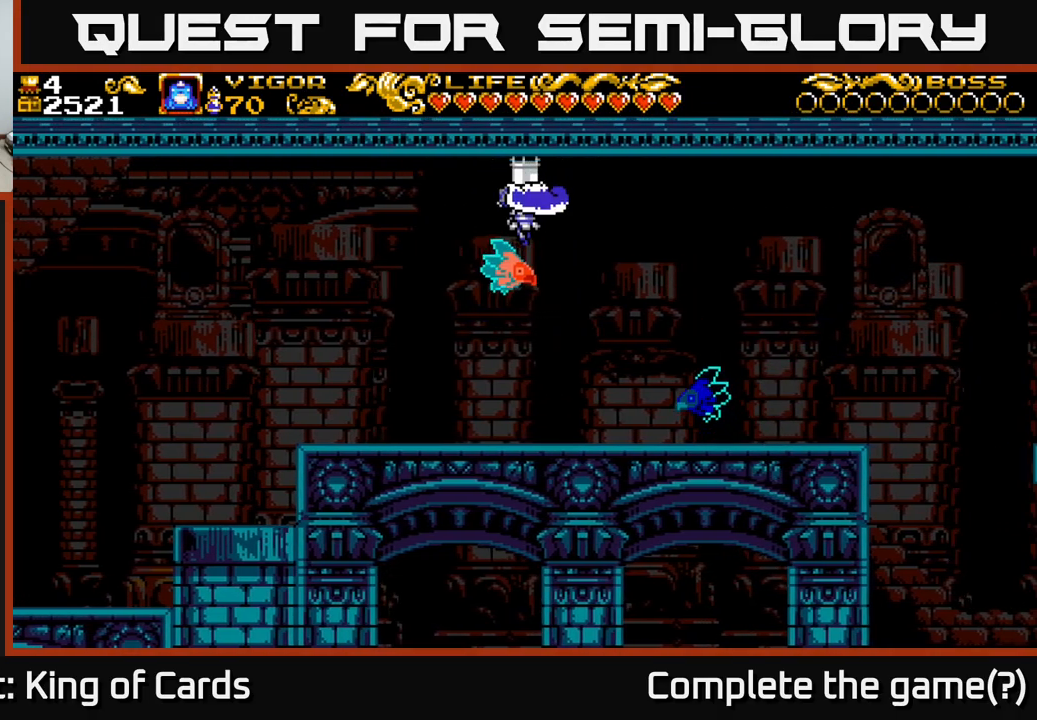
{"buttons": [], "left_stick": "center", "right_stick": "center", "events": []}
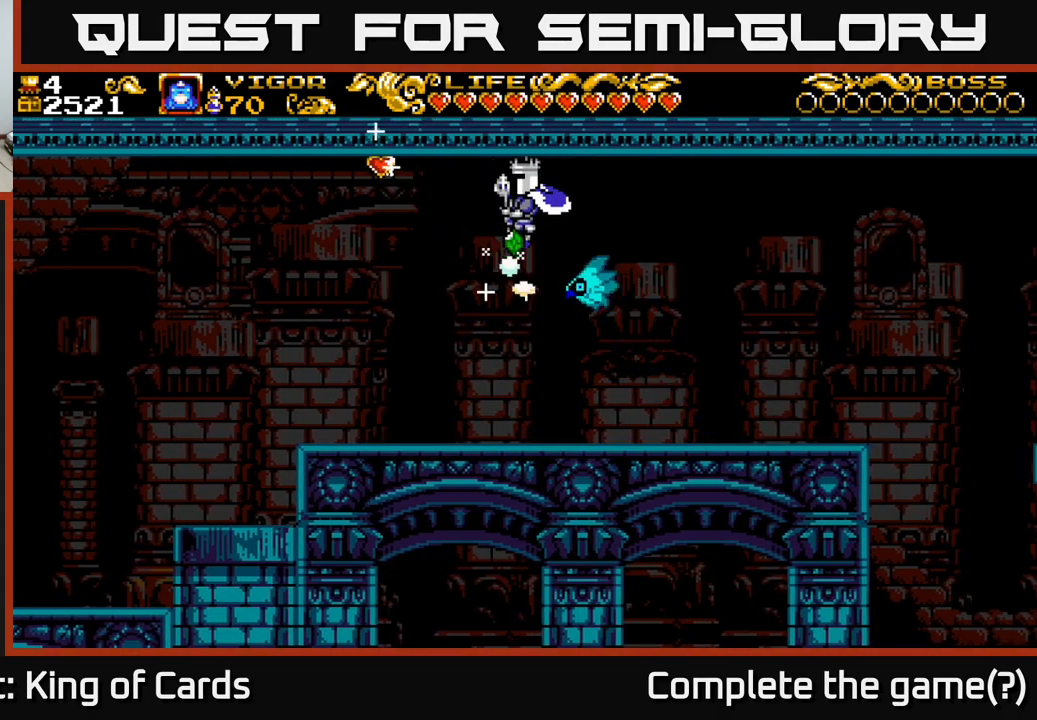
{"buttons": [], "left_stick": "center", "right_stick": "center", "events": [[17, "DPAD_RIGHT", "down"], [133, "DPAD_RIGHT", "up"], [317, "DPAD_LEFT", "down"], [400, "DPAD_LEFT", "up"]]}
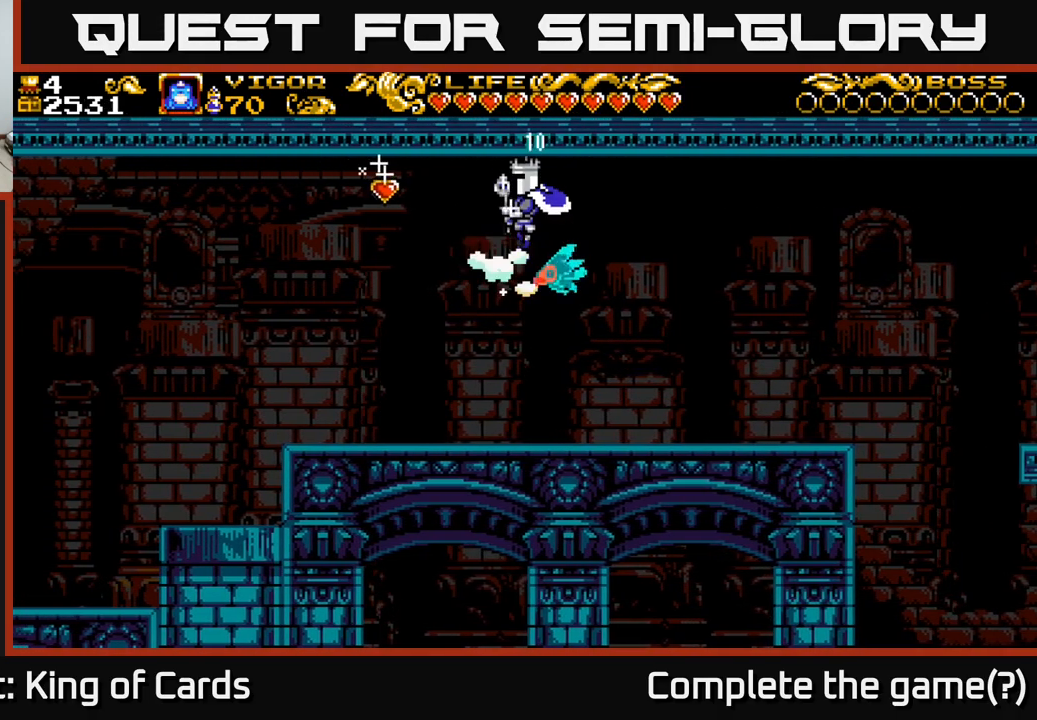
{"buttons": [], "left_stick": "center", "right_stick": "center", "events": [[317, "DPAD_RIGHT", "down"], [383, "DPAD_RIGHT", "up"]]}
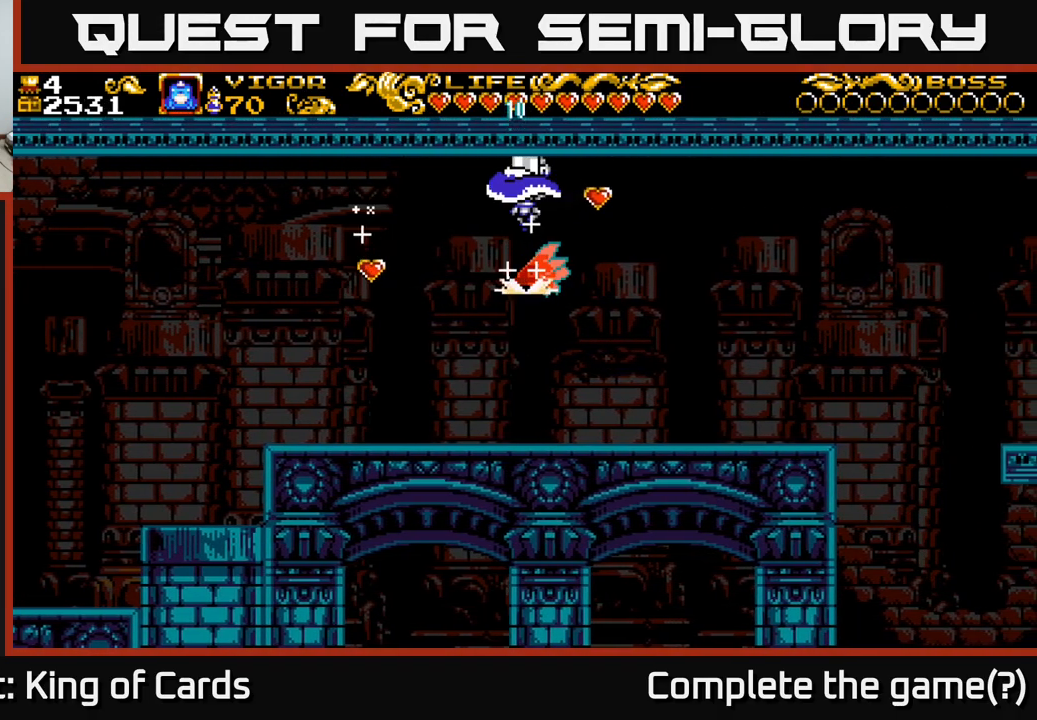
{"buttons": ["DPAD_LEFT"], "left_stick": "center", "right_stick": "center", "events": [[450, "DPAD_LEFT", "down"]]}
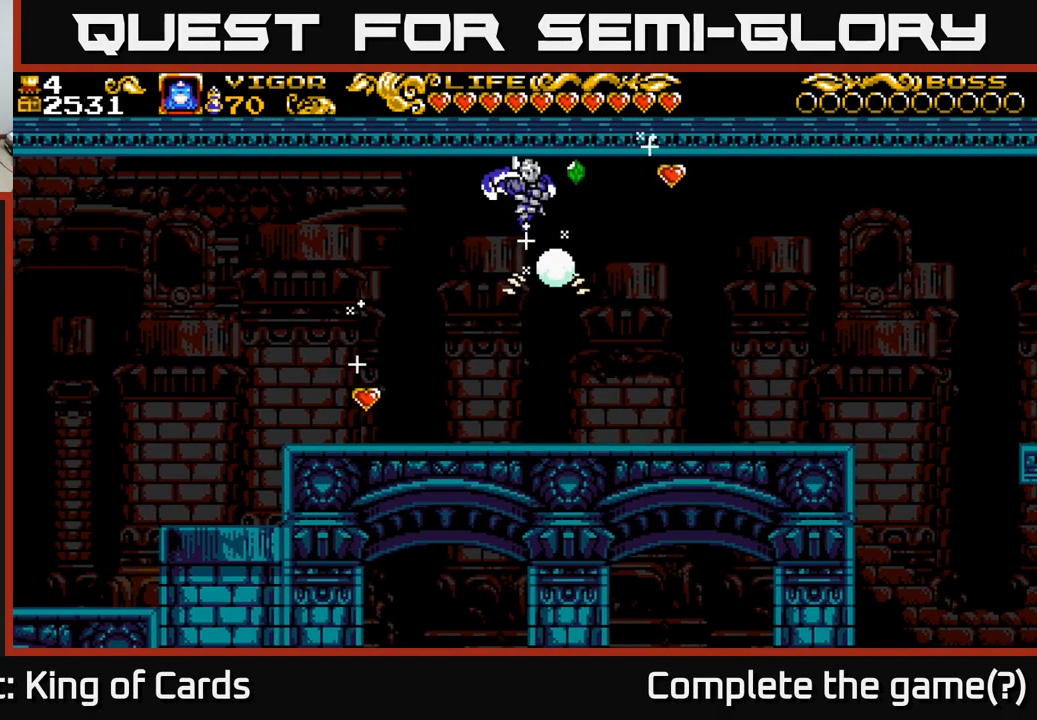
{"buttons": ["DPAD_LEFT"], "left_stick": "center", "right_stick": "center", "events": []}
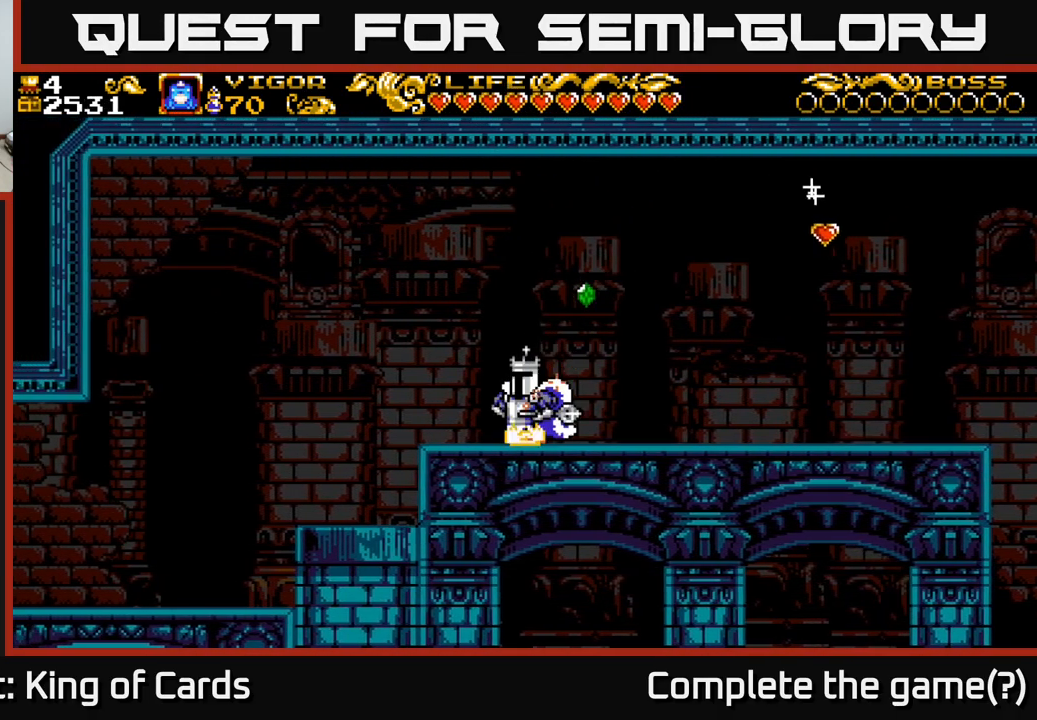
{"buttons": ["DPAD_RIGHT"], "left_stick": "center", "right_stick": "center", "events": [[50, "DPAD_LEFT", "up"], [67, "DPAD_RIGHT", "down"], [133, "X", "down"], [483, "X", "up"]]}
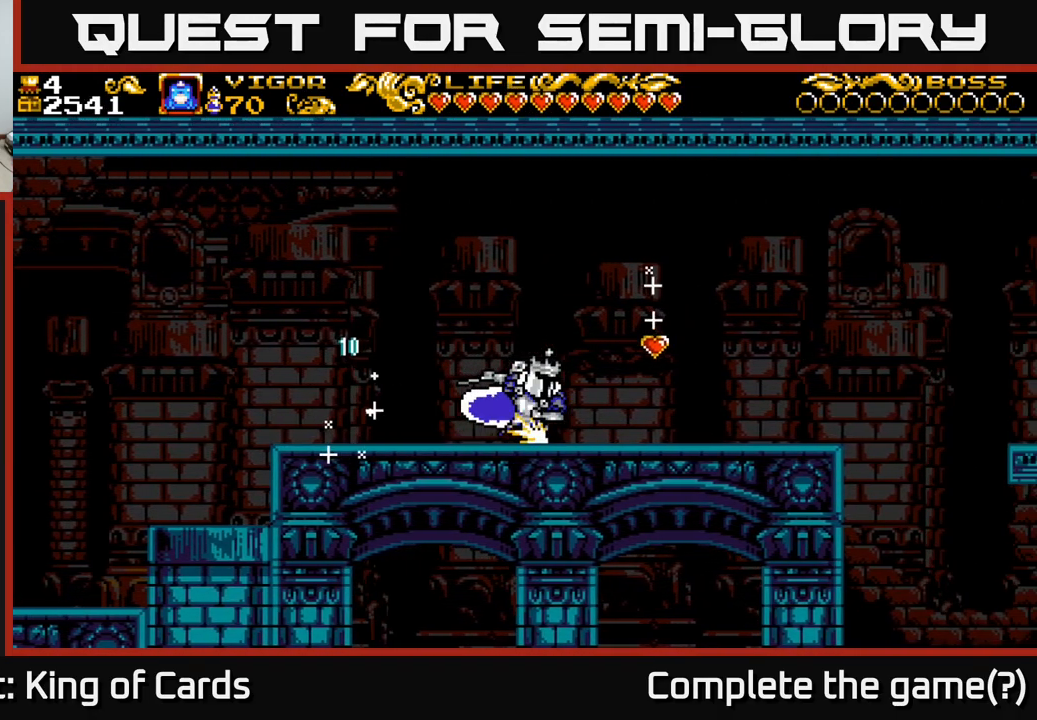
{"buttons": ["DPAD_RIGHT"], "left_stick": "center", "right_stick": "center", "events": [[100, "A", "down"], [167, "X", "down"], [183, "A", "up"], [267, "X", "up"]]}
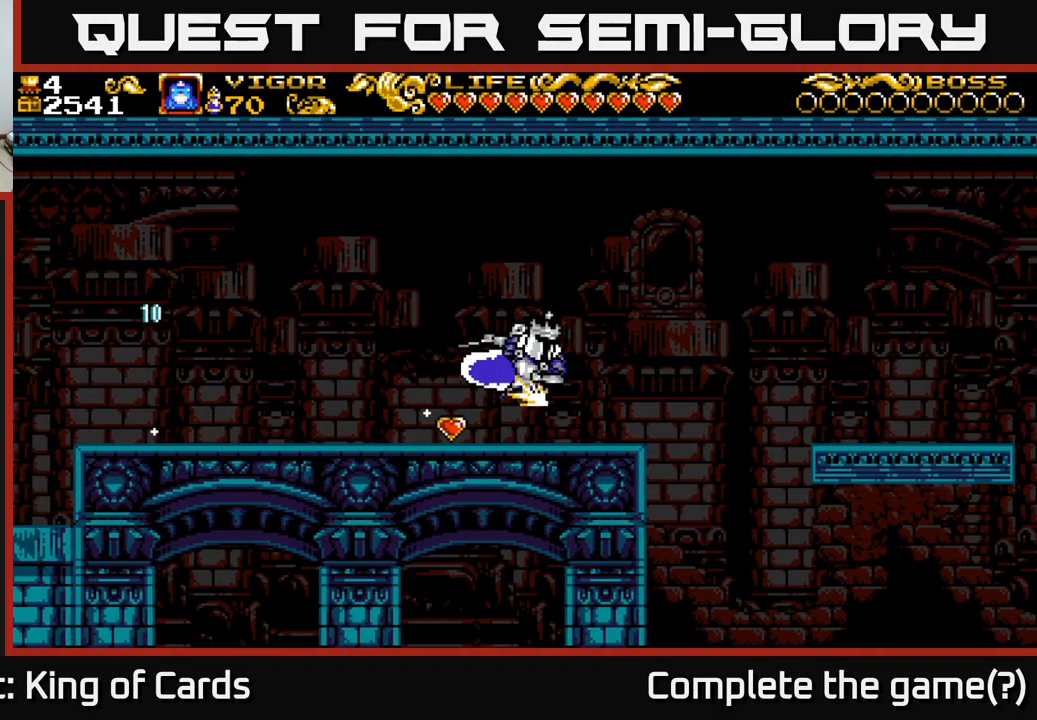
{"buttons": ["DPAD_RIGHT"], "left_stick": "center", "right_stick": "center", "events": [[150, "DPAD_RIGHT", "up"], [333, "DPAD_RIGHT", "down"]]}
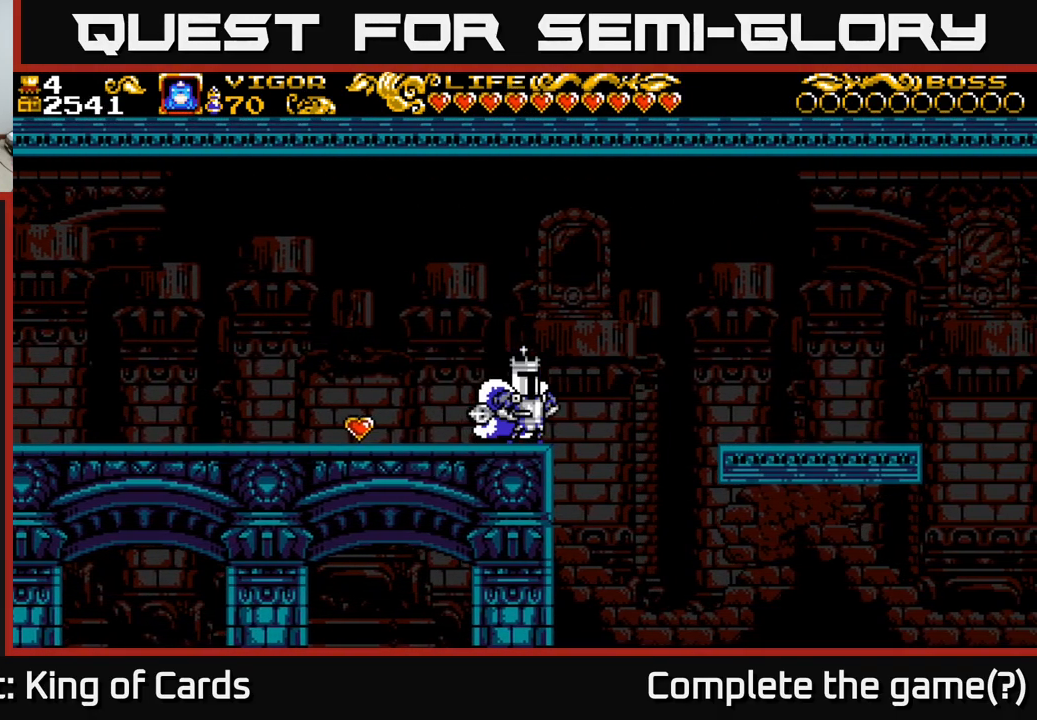
{"buttons": ["A", "DPAD_RIGHT"], "left_stick": "center", "right_stick": "center", "events": [[50, "A", "down"], [216, "X", "down"], [383, "X", "up"]]}
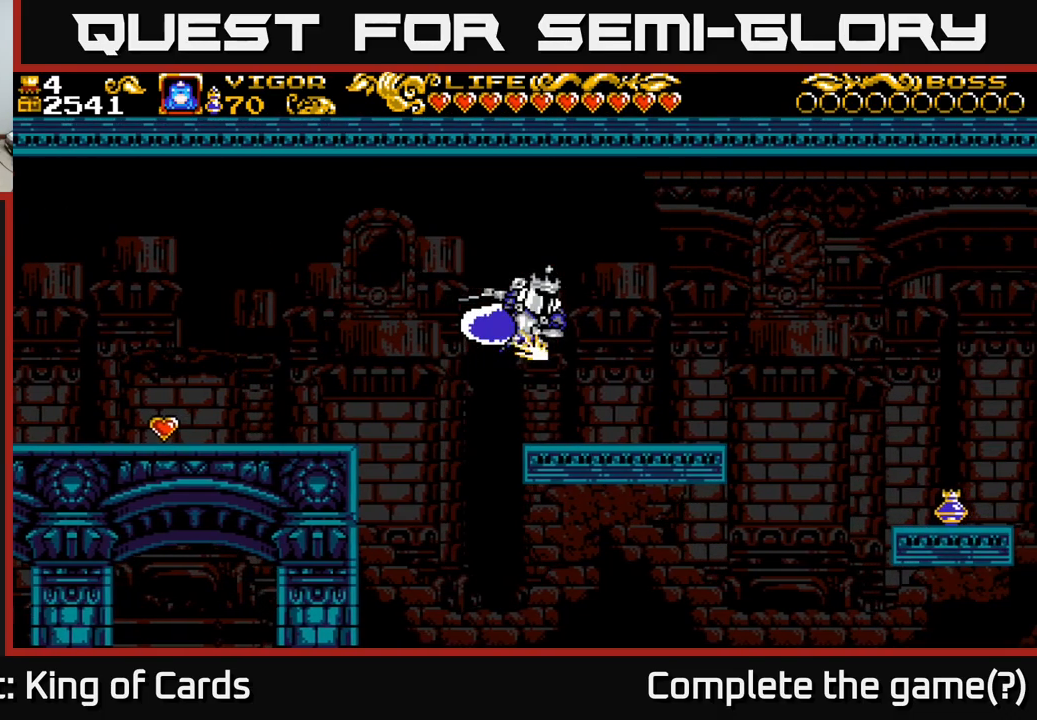
{"buttons": ["DPAD_RIGHT"], "left_stick": "center", "right_stick": "center", "events": [[17, "A", "up"], [167, "DPAD_RIGHT", "up"], [283, "DPAD_RIGHT", "down"]]}
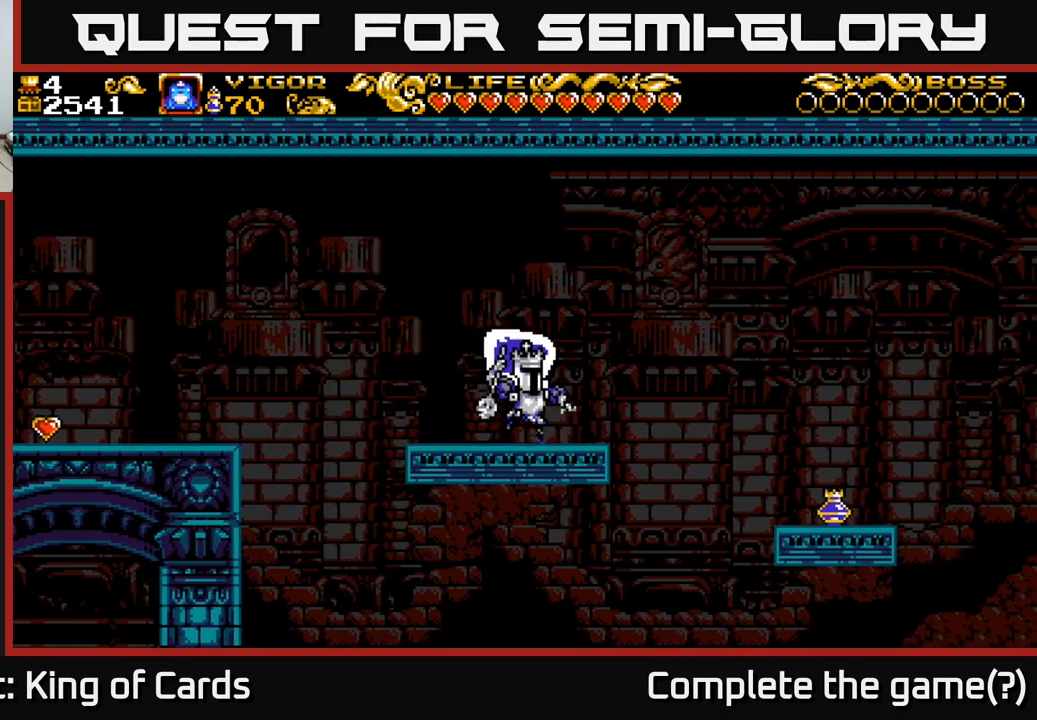
{"buttons": ["DPAD_RIGHT"], "left_stick": "center", "right_stick": "center", "events": [[67, "A", "down"], [150, "X", "down"], [217, "A", "up"], [283, "X", "up"]]}
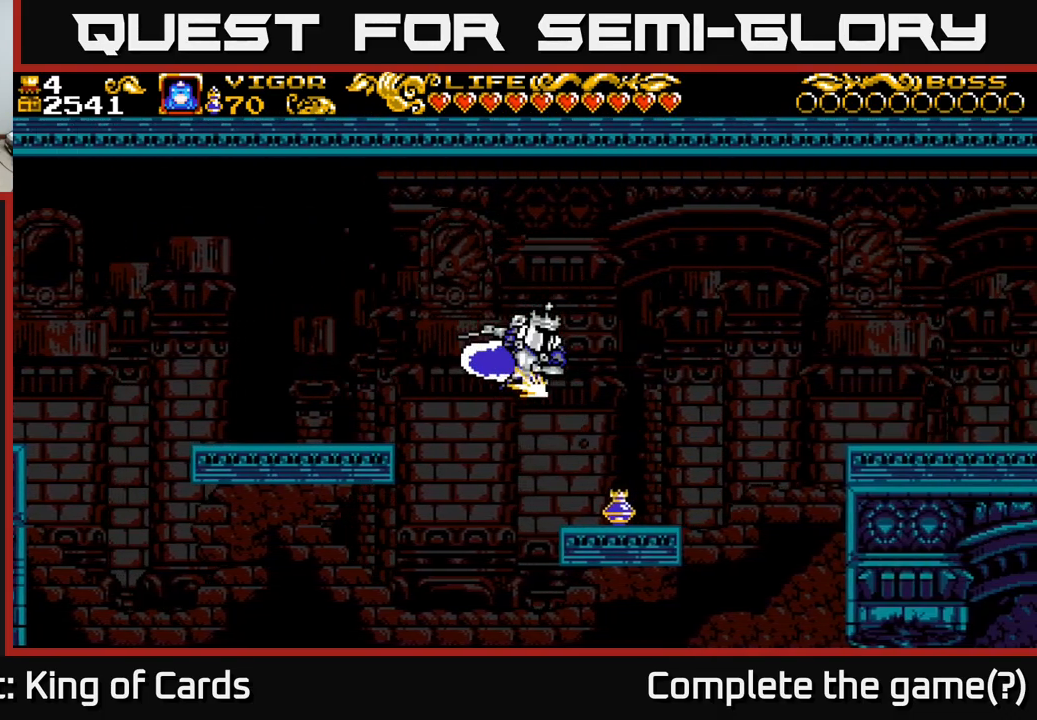
{"buttons": ["DPAD_RIGHT"], "left_stick": "center", "right_stick": "center", "events": [[250, "DPAD_RIGHT", "up"], [350, "DPAD_RIGHT", "down"]]}
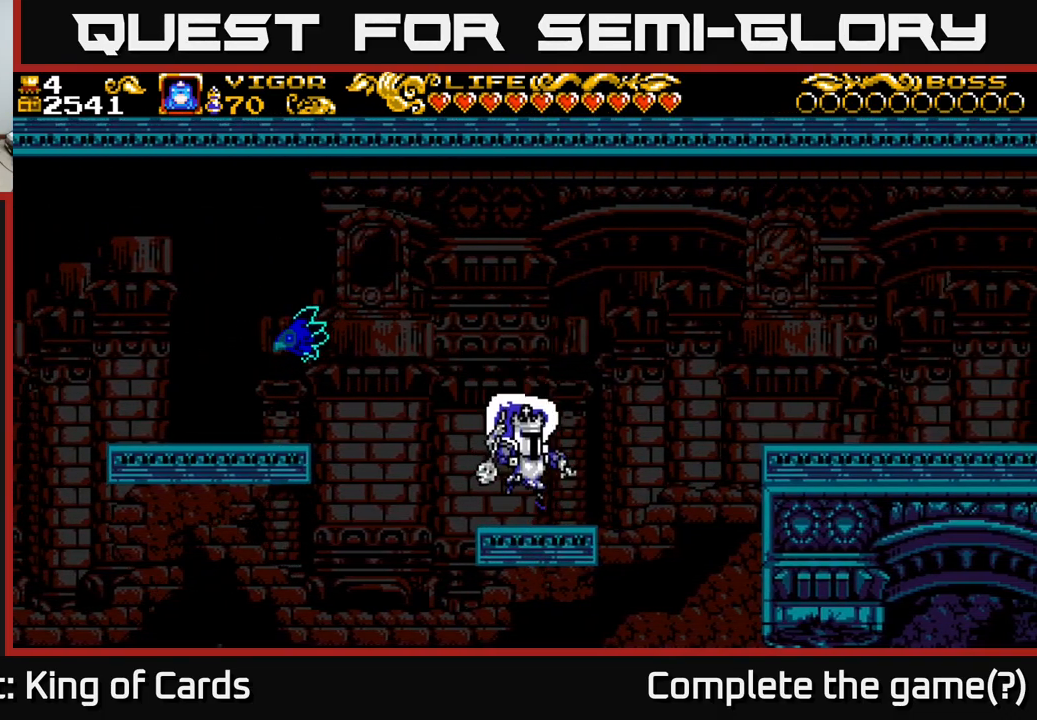
{"buttons": ["A", "X", "DPAD_RIGHT"], "left_stick": "center", "right_stick": "center", "events": [[167, "A", "down"], [333, "X", "down"]]}
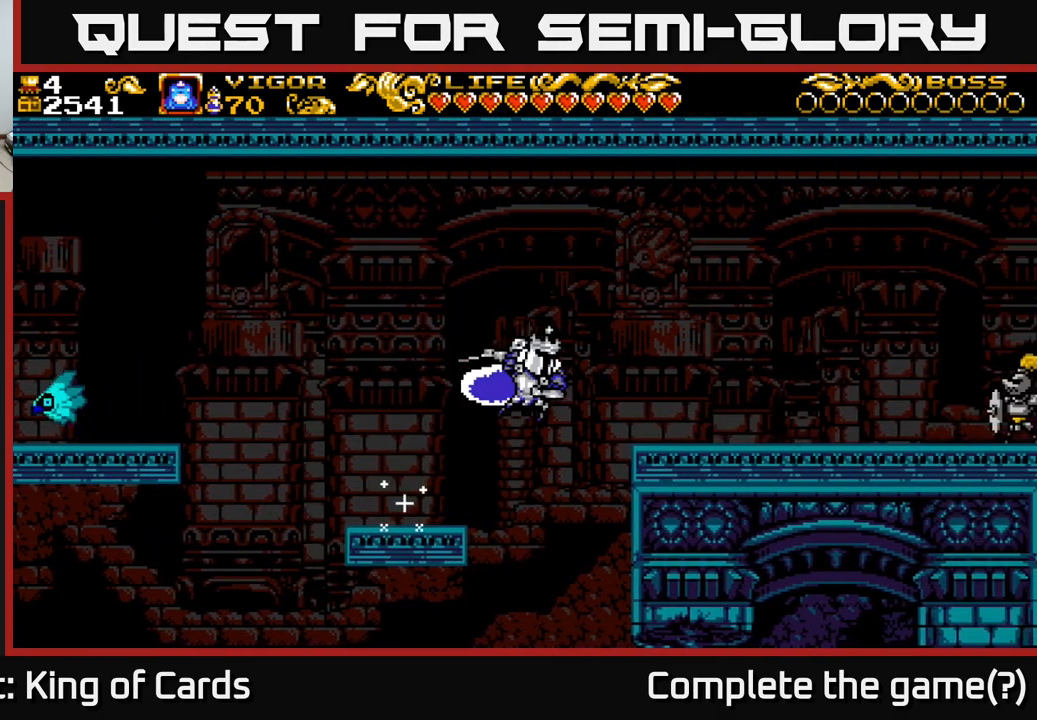
{"buttons": ["X", "DPAD_RIGHT"], "left_stick": "center", "right_stick": "center", "events": [[183, "A", "up"]]}
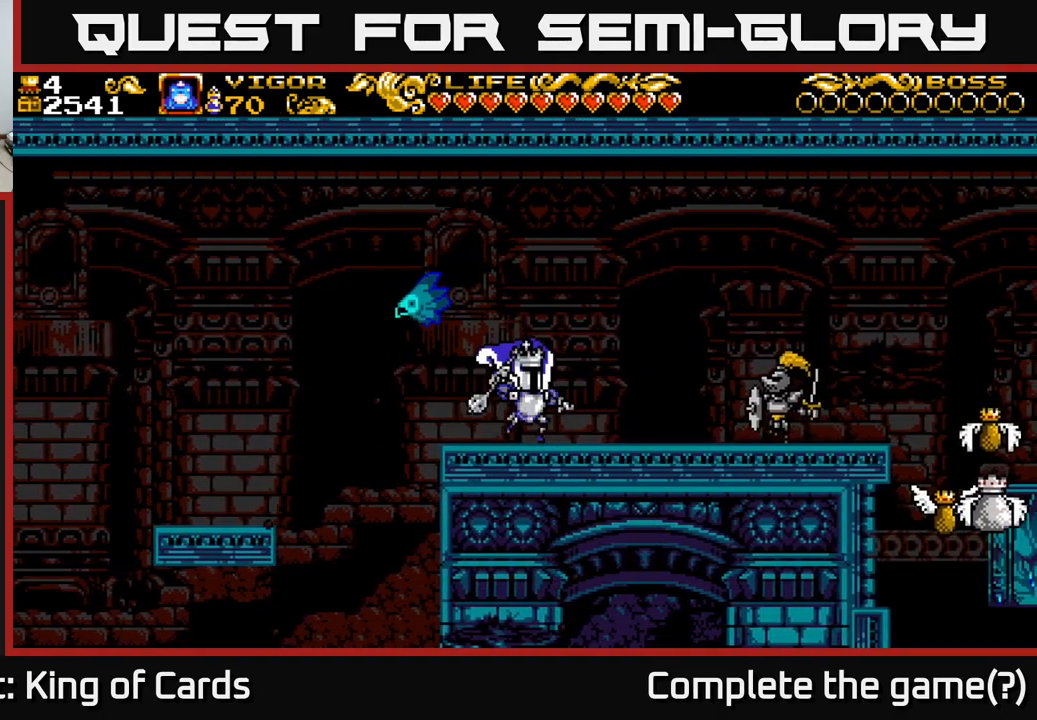
{"buttons": ["X"], "left_stick": "center", "right_stick": "center", "events": [[83, "DPAD_RIGHT", "up"]]}